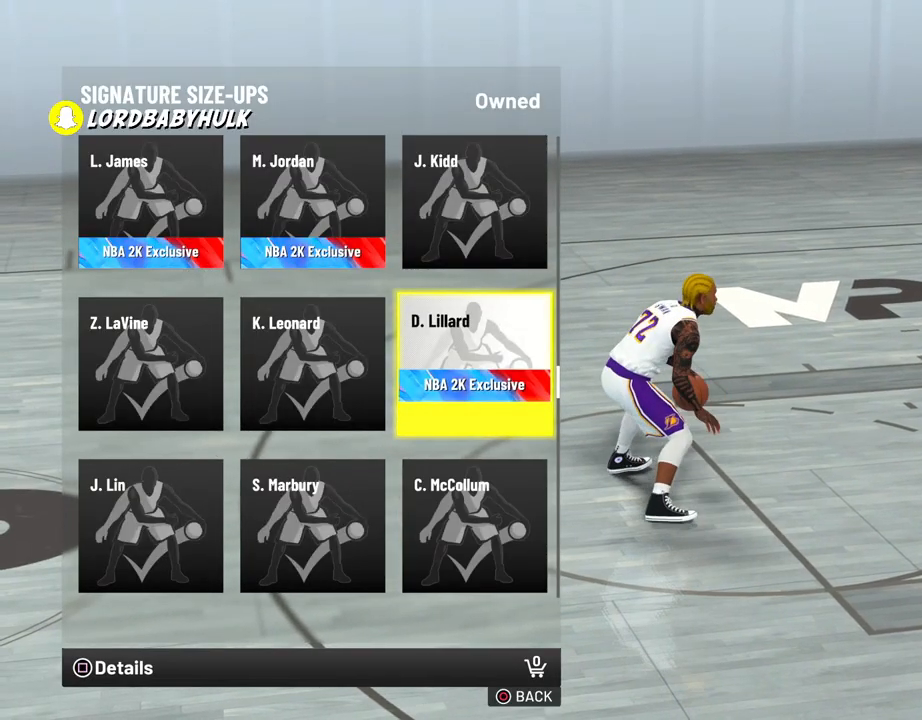
Gameplay with a controller (PlayStation layout); each line is a JSON object with the inputs held at the frame after it (dt_ms = milliseconds from this image to that frame). "events" lists button and stick changes between this image and that frame as [ms after this image, input, new state], when the widget could be followed in between.
{"dt_ms": 500, "buttons": [], "left_stick": "center", "right_stick": "center", "events": []}
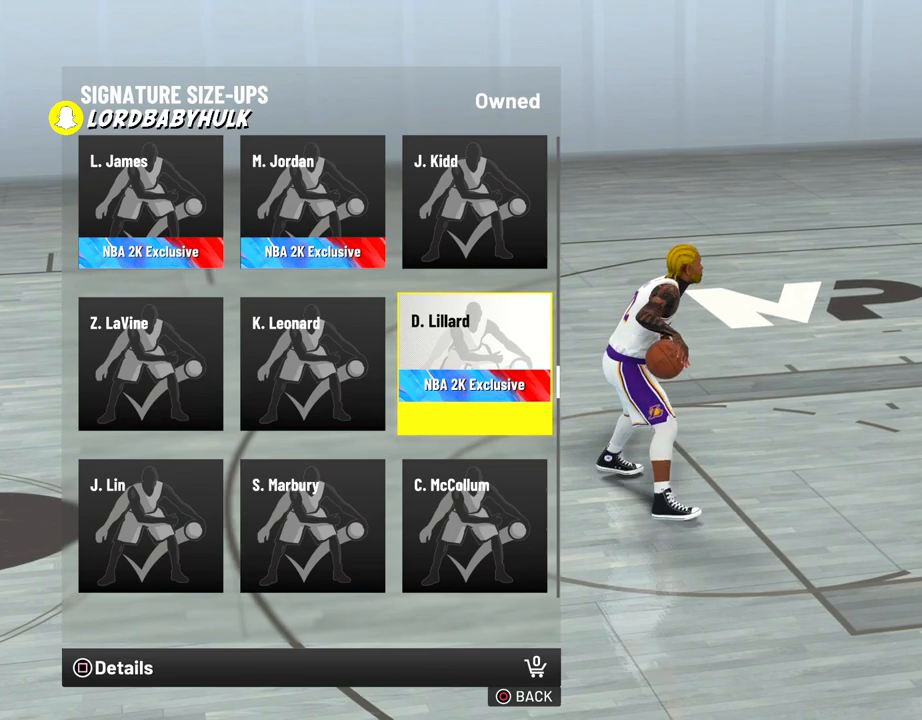
{"dt_ms": 500, "buttons": [], "left_stick": "center", "right_stick": "center", "events": []}
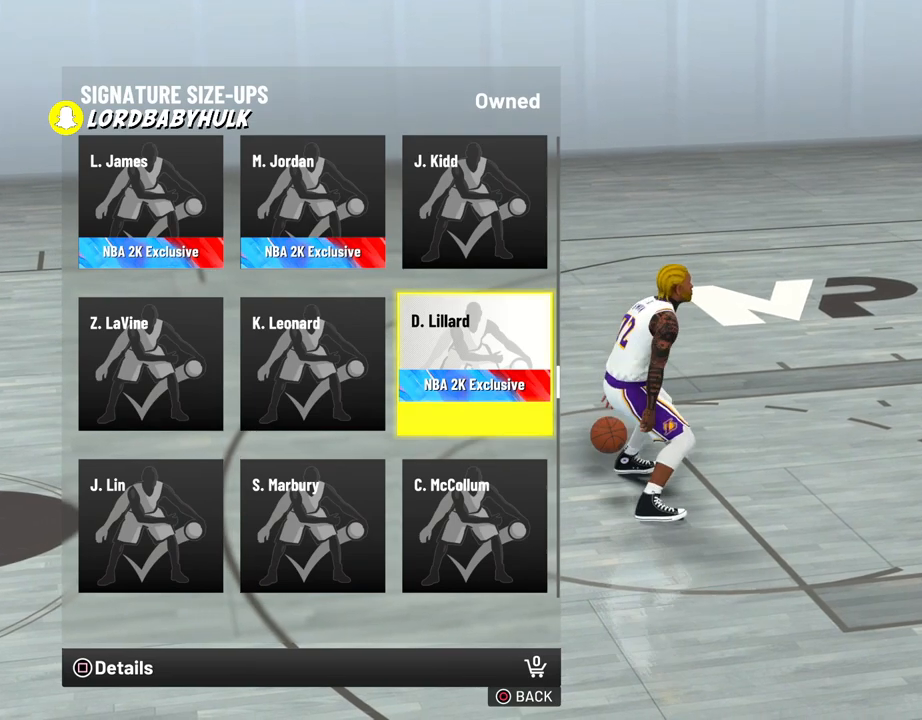
{"dt_ms": 500, "buttons": [], "left_stick": "center", "right_stick": "center", "events": []}
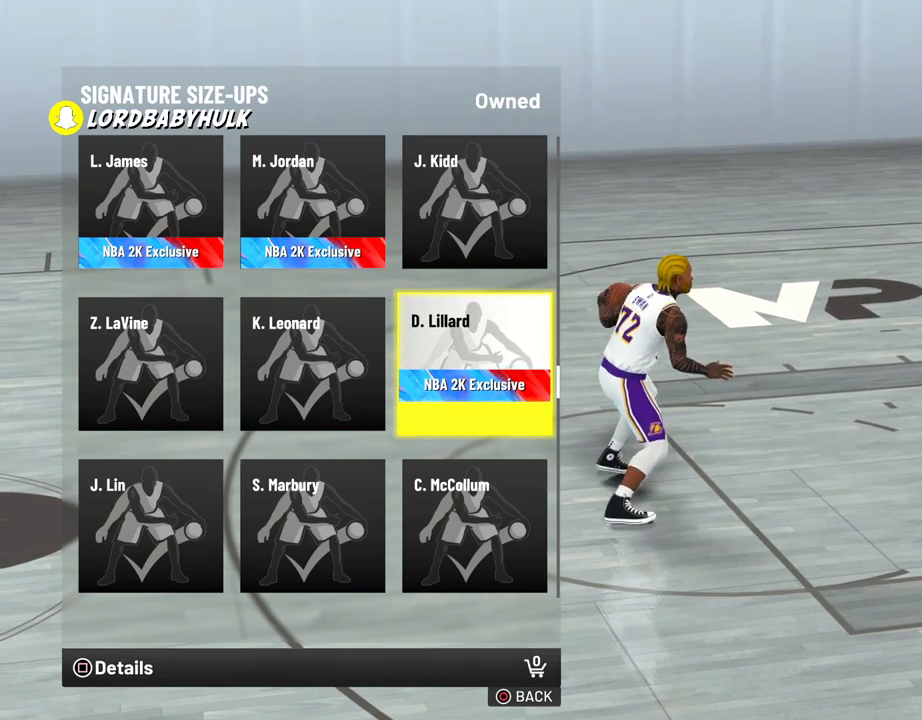
{"dt_ms": 500, "buttons": [], "left_stick": "center", "right_stick": "center", "events": []}
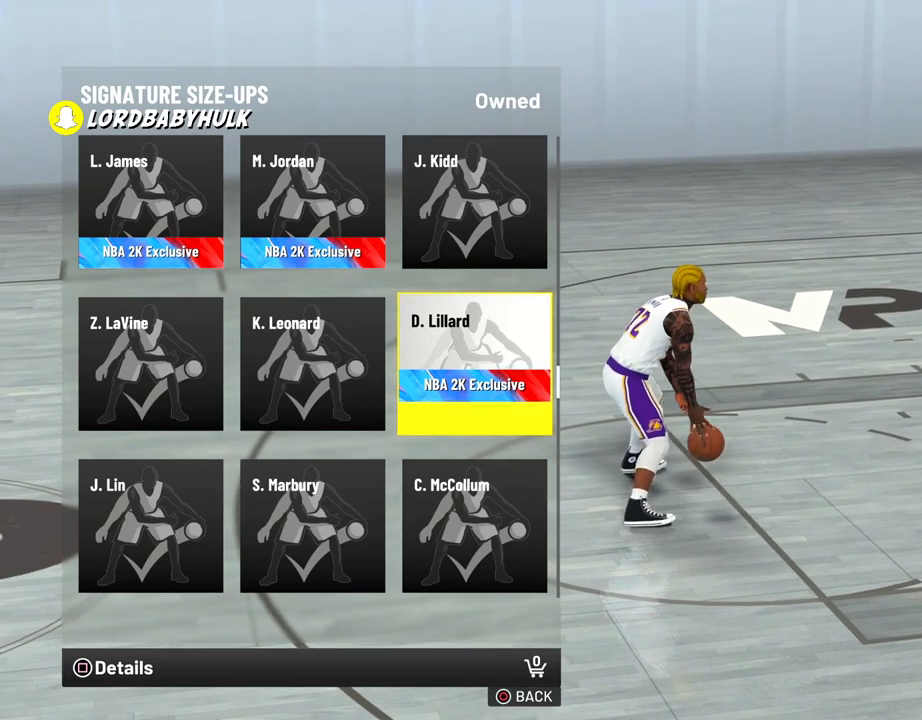
{"dt_ms": 500, "buttons": [], "left_stick": "center", "right_stick": "center", "events": []}
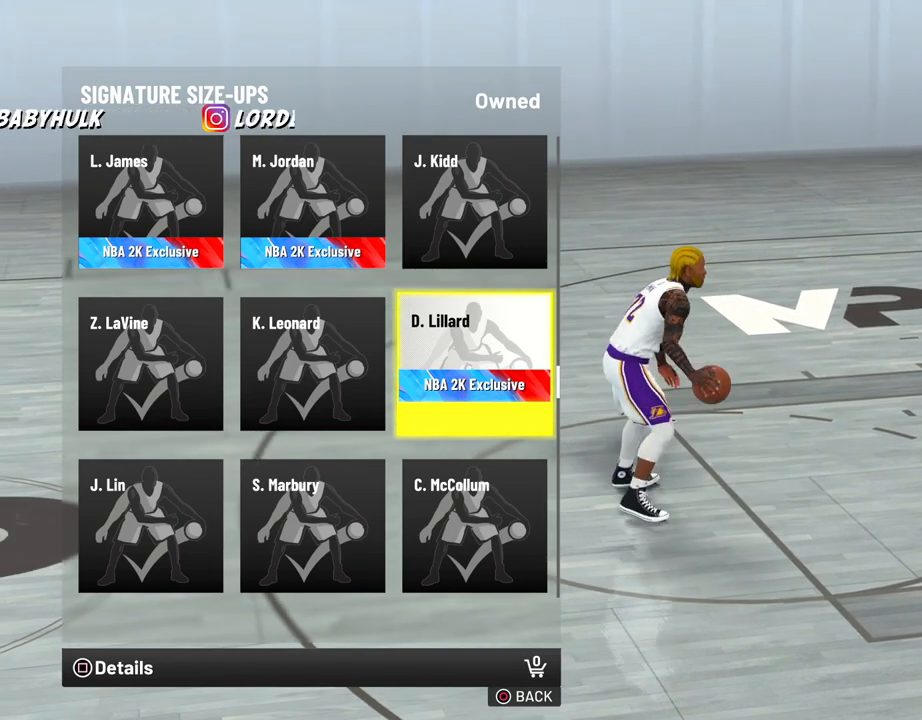
{"dt_ms": 1000, "buttons": [], "left_stick": "right", "right_stick": "center"}
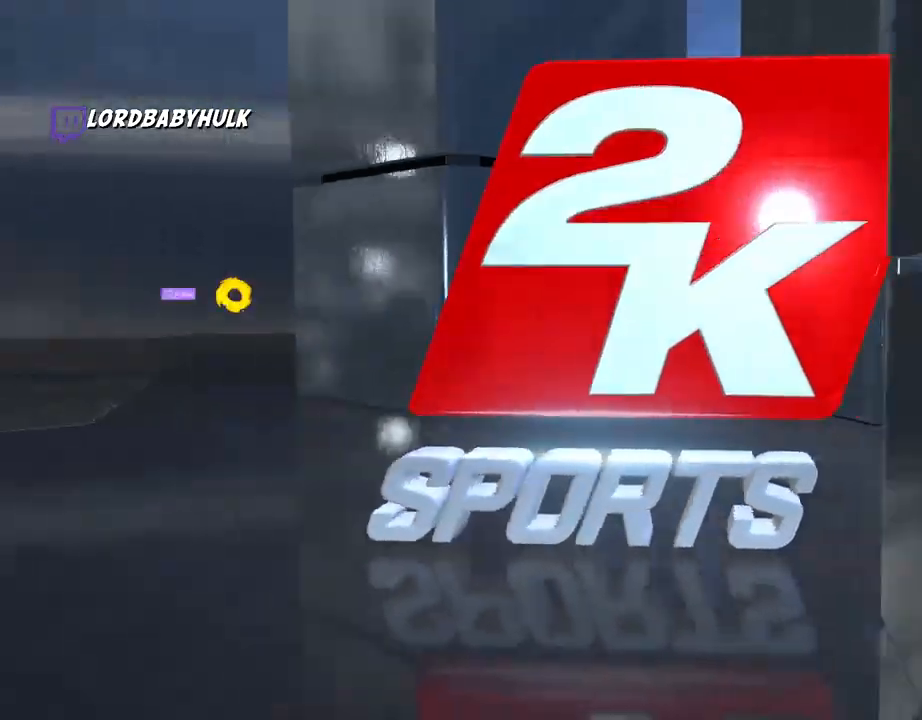
{"dt_ms": 500, "buttons": [], "left_stick": "center", "right_stick": "center", "events": [[67, "left_stick", "center"], [217, "right_stick", "left"], [350, "right_stick", "center"]]}
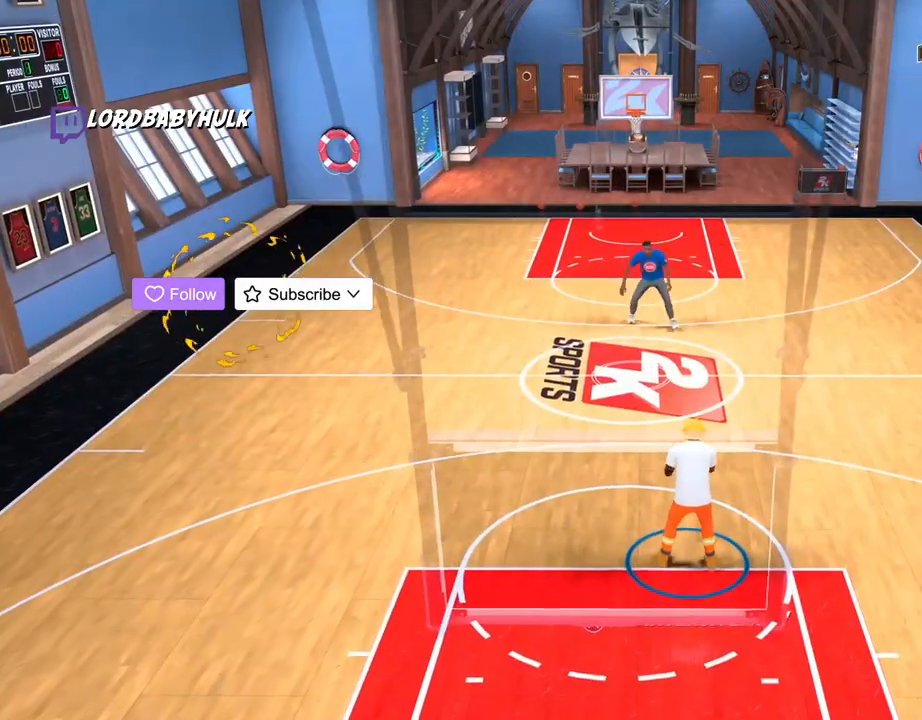
{"dt_ms": 500, "buttons": [], "left_stick": "center", "right_stick": "center", "events": [[33, "right_stick", "right"], [150, "right_stick", "center"], [300, "right_stick", "left"], [433, "right_stick", "center"]]}
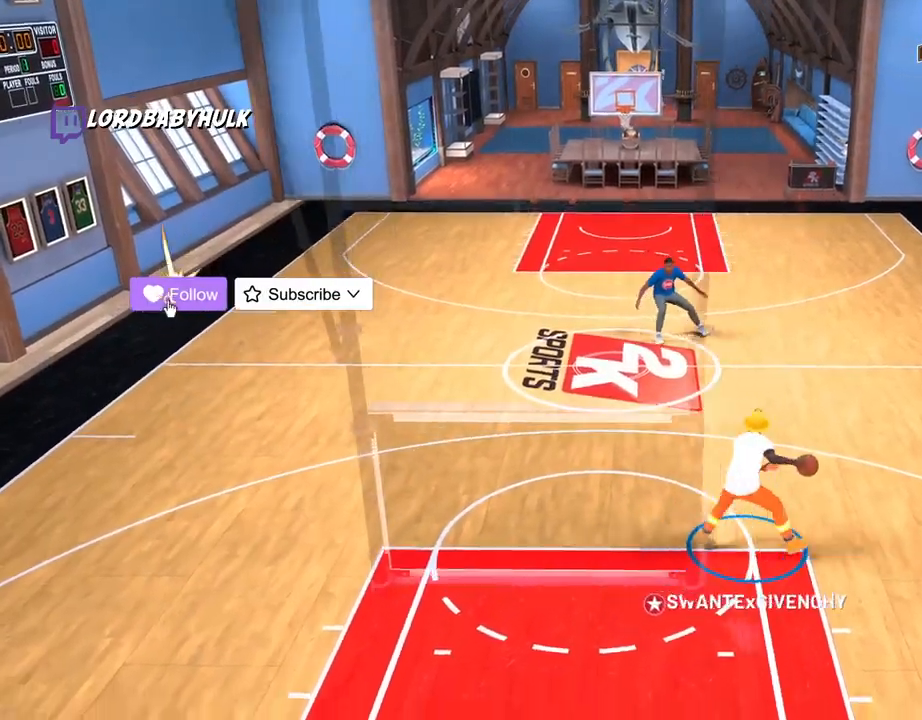
{"dt_ms": 500, "buttons": [], "left_stick": "center", "right_stick": "center", "events": [[67, "right_stick", "right"], [133, "right_stick", "center"], [300, "right_stick", "left"], [400, "right_stick", "center"]]}
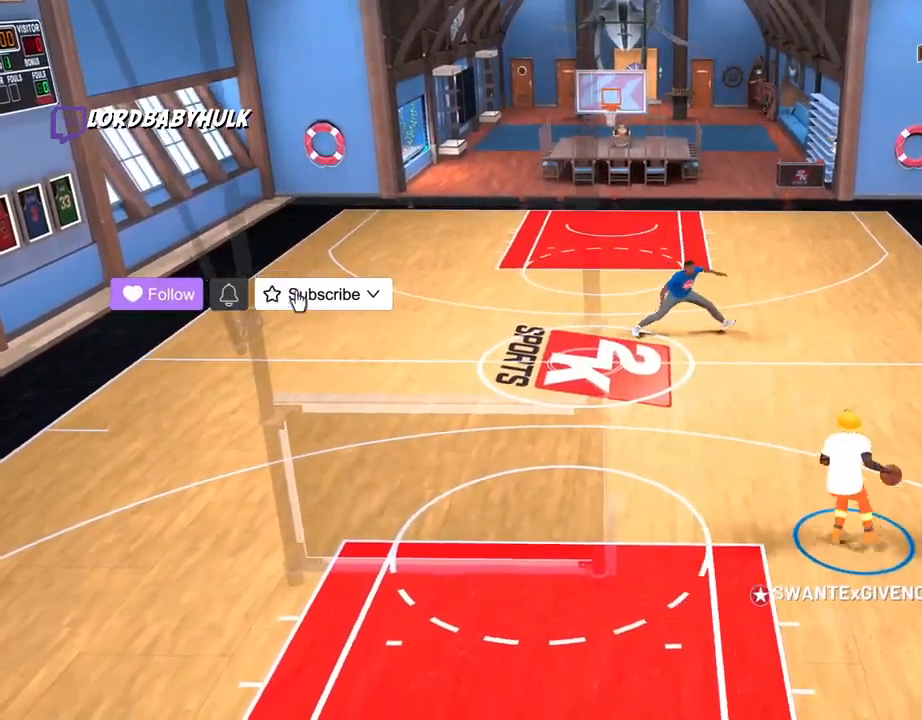
{"dt_ms": 500, "buttons": [], "left_stick": "center", "right_stick": "left", "events": [[33, "L2", "down"], [167, "right_stick", "right"], [183, "L2", "up"], [250, "right_stick", "center"], [400, "right_stick", "left"]]}
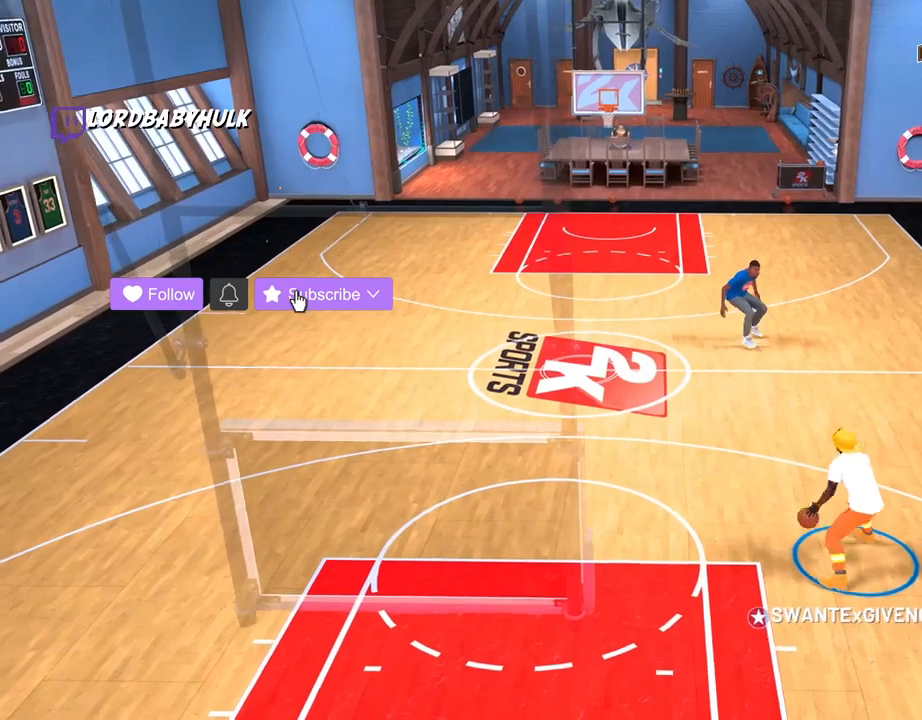
{"dt_ms": 500, "buttons": ["L2"], "left_stick": "center", "right_stick": "left", "events": [[33, "right_stick", "center"], [183, "right_stick", "right"], [217, "L2", "down"], [267, "L2", "up"], [267, "right_stick", "center"], [500, "L2", "down"], [500, "right_stick", "left"]]}
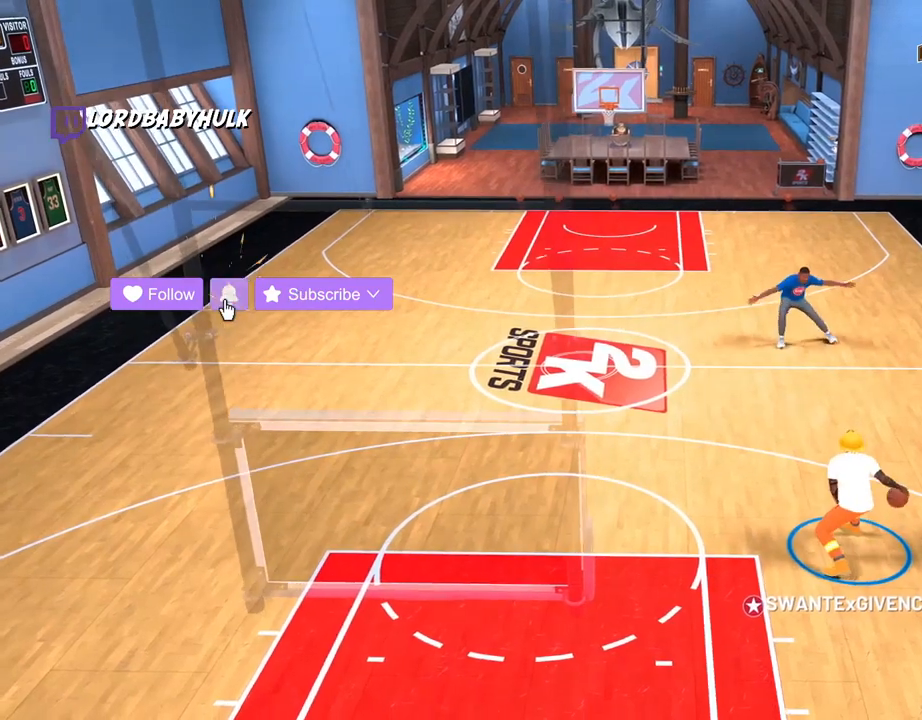
{"dt_ms": 500, "buttons": [], "left_stick": "center", "right_stick": "center", "events": [[100, "L2", "up"], [100, "right_stick", "center"], [333, "L2", "down"], [333, "right_stick", "right"], [417, "L2", "up"], [417, "right_stick", "center"]]}
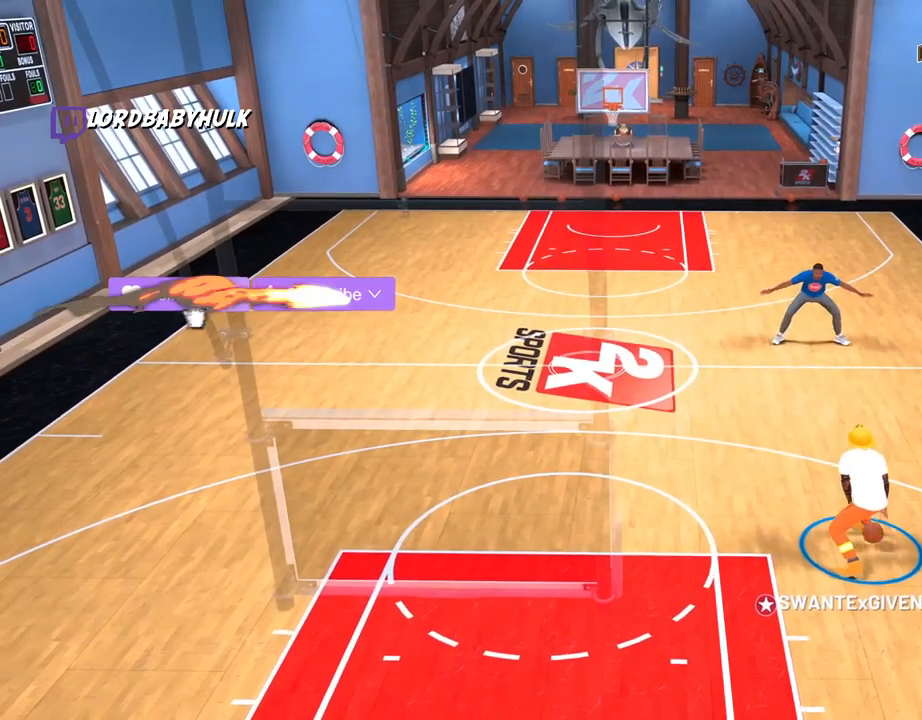
{"dt_ms": 500, "buttons": [], "left_stick": "center", "right_stick": "center", "events": [[100, "L2", "down"], [100, "right_stick", "left"], [183, "L2", "up"], [200, "right_stick", "center"], [417, "L2", "down"], [417, "right_stick", "right"], [483, "L2", "up"], [483, "right_stick", "center"]]}
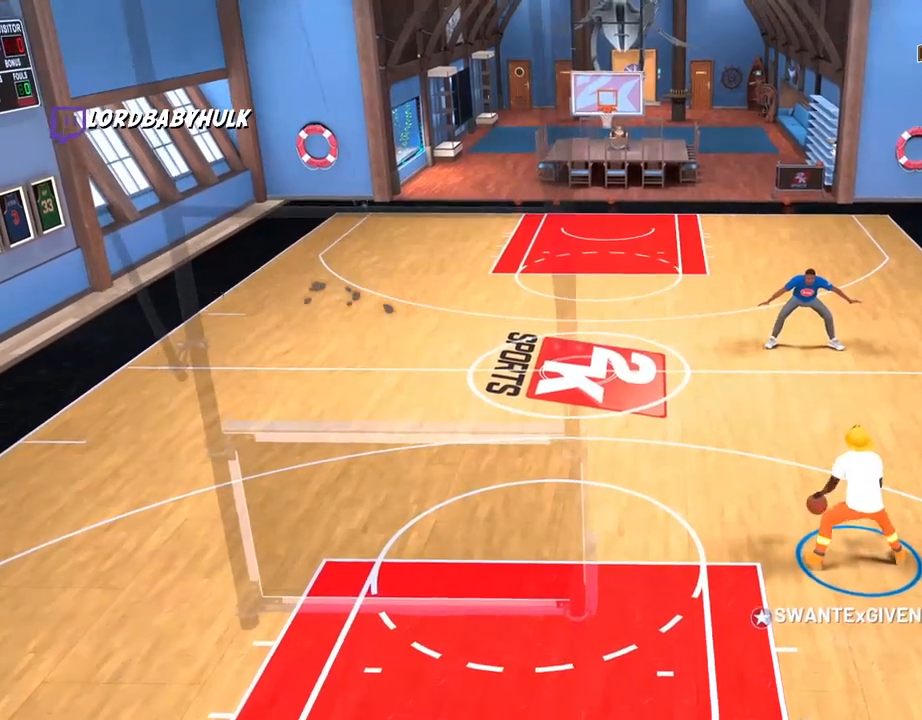
{"dt_ms": 500, "buttons": ["L2"], "left_stick": "center", "right_stick": "right", "events": [[200, "L2", "down"], [200, "right_stick", "left"], [300, "L2", "up"], [300, "right_stick", "center"], [500, "L2", "down"], [500, "right_stick", "right"]]}
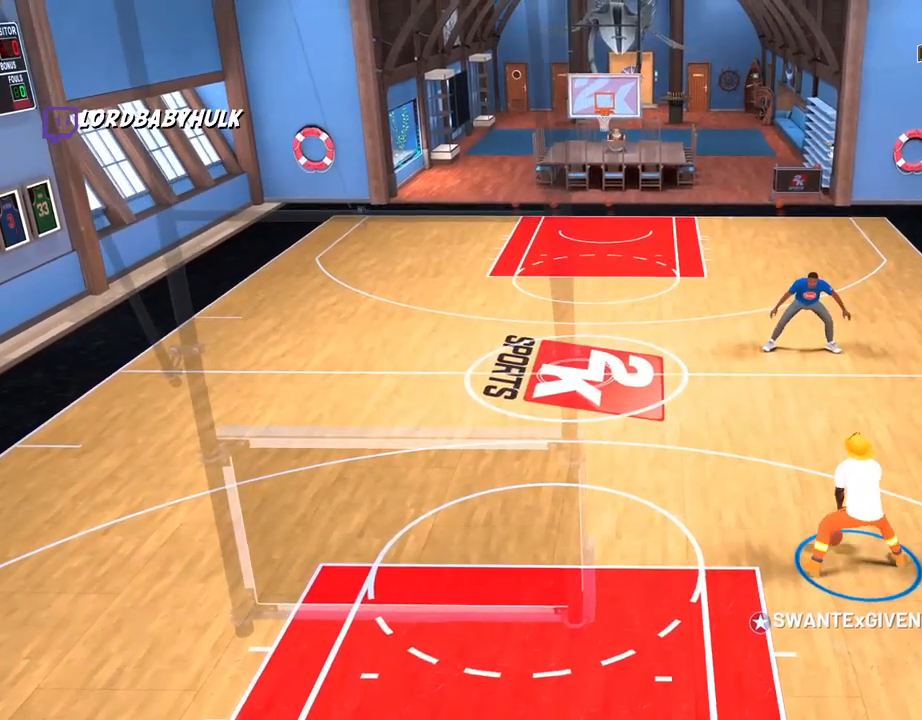
{"dt_ms": 500, "buttons": [], "left_stick": "center", "right_stick": "center", "events": [[100, "L2", "up"], [100, "right_stick", "center"], [283, "L2", "down"], [283, "right_stick", "left"], [350, "L2", "up"], [367, "right_stick", "center"]]}
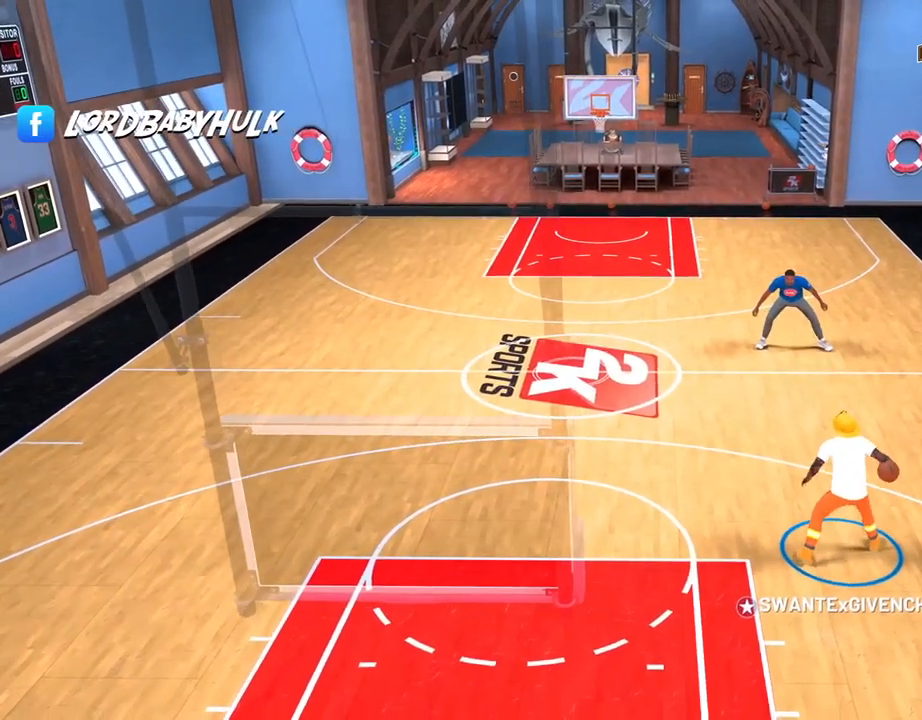
{"dt_ms": 500, "buttons": [], "left_stick": "center", "right_stick": "center", "events": [[67, "right_stick", "right"], [150, "right_stick", "center"], [317, "right_stick", "left"], [333, "L2", "down"], [417, "L2", "up"], [417, "right_stick", "center"]]}
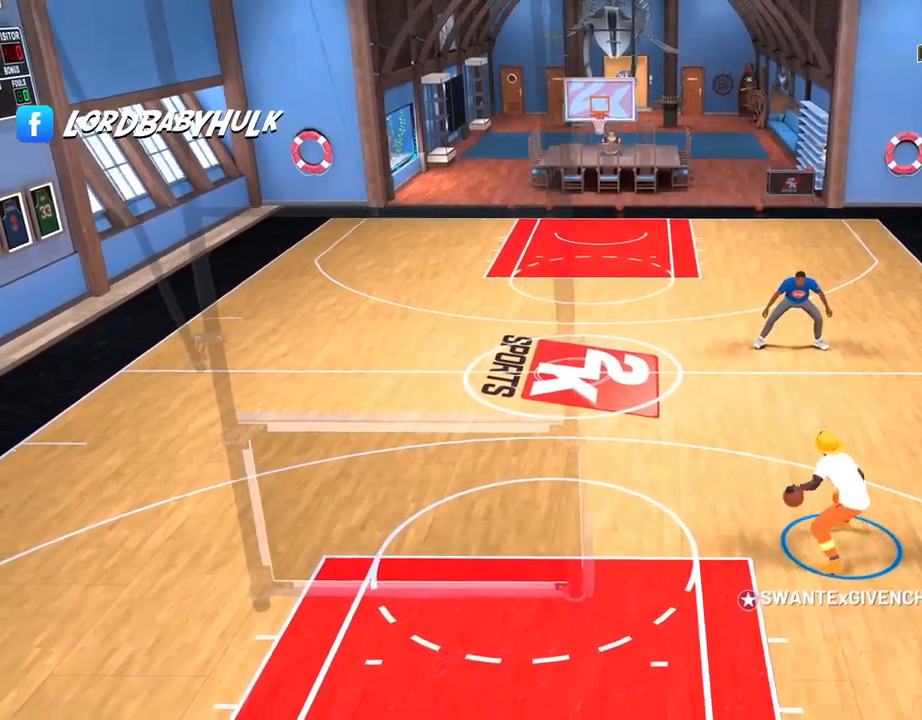
{"dt_ms": 500, "buttons": [], "left_stick": "center", "right_stick": "left", "events": [[200, "right_stick", "right"], [267, "right_stick", "center"], [500, "right_stick", "left"]]}
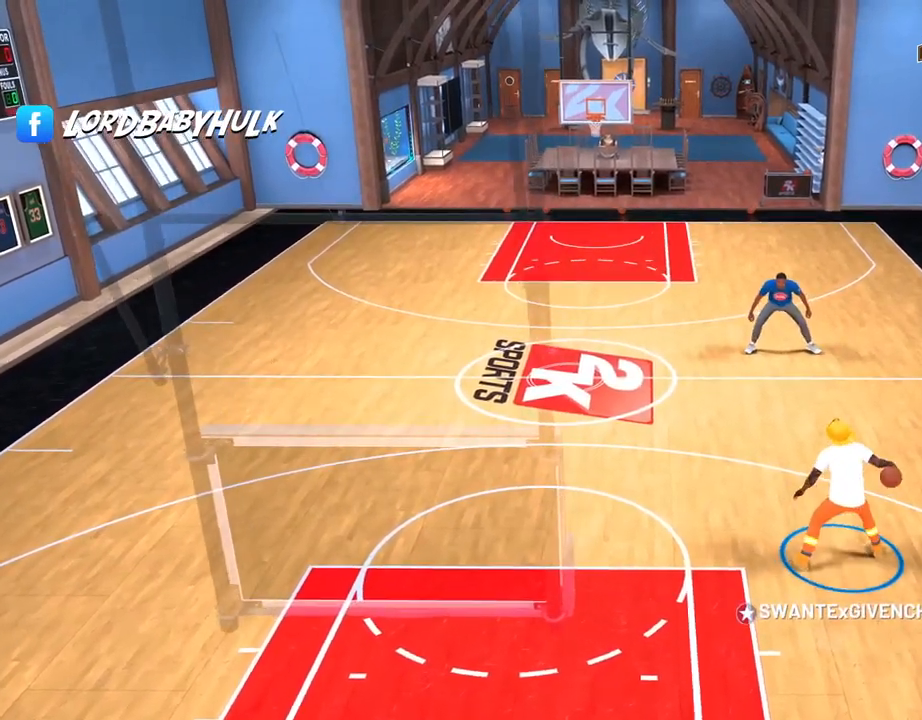
{"dt_ms": 500, "buttons": [], "left_stick": "center", "right_stick": "right", "events": [[100, "right_stick", "center"], [500, "right_stick", "right"]]}
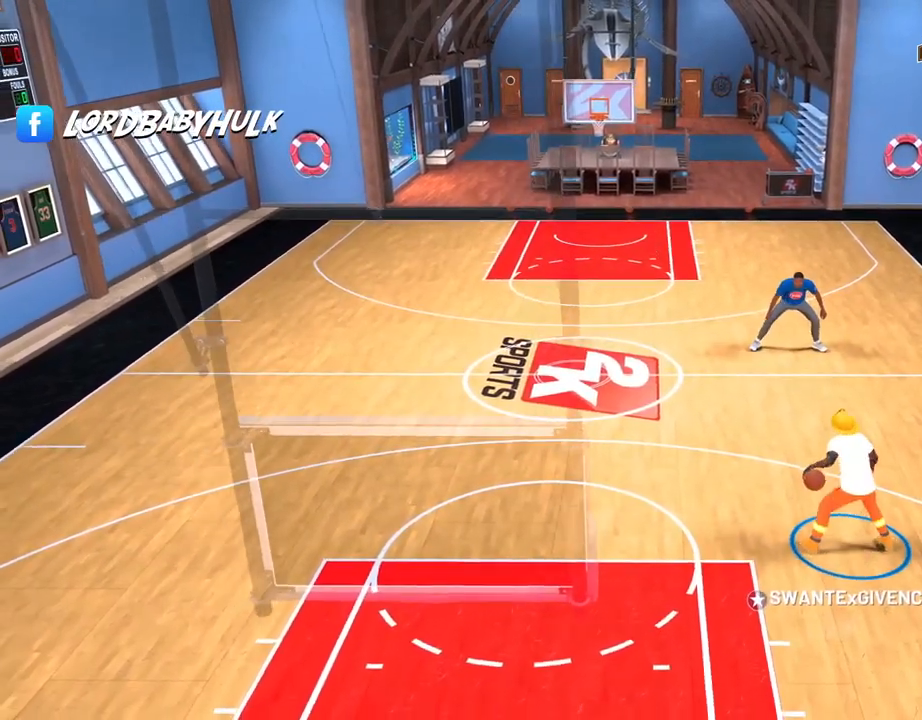
{"dt_ms": 500, "buttons": ["L2"], "left_stick": "center", "right_stick": "left", "events": [[83, "right_stick", "center"], [467, "L2", "down"], [467, "right_stick", "left"]]}
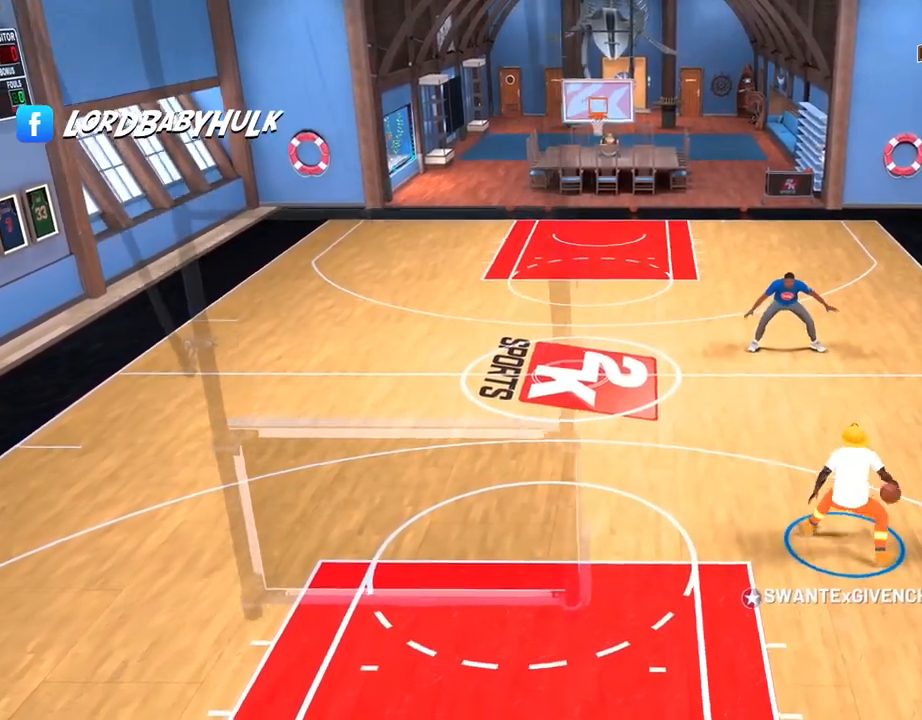
{"dt_ms": 500, "buttons": [], "left_stick": "center", "right_stick": "center", "events": [[50, "right_stick", "center"], [67, "L2", "up"]]}
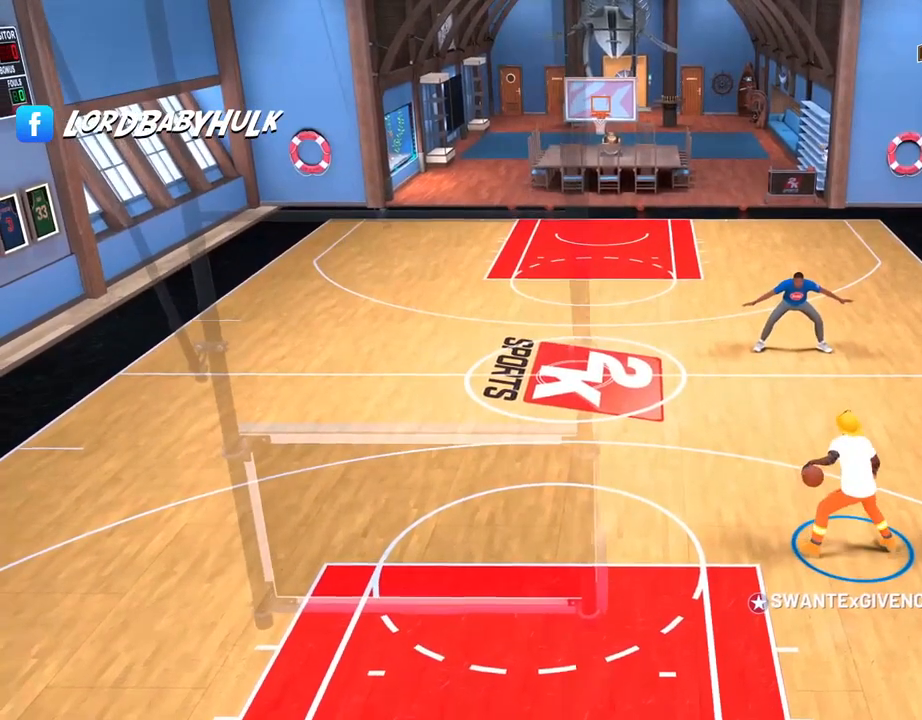
{"dt_ms": 500, "buttons": [], "left_stick": "center", "right_stick": "center", "events": []}
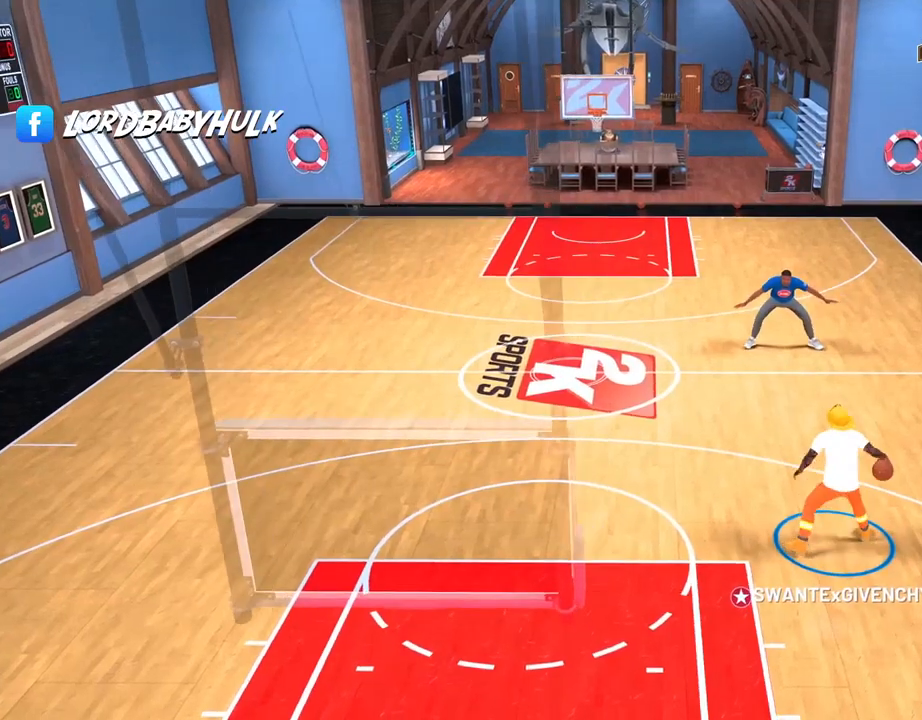
{"dt_ms": 500, "buttons": [], "left_stick": "center", "right_stick": "center", "events": []}
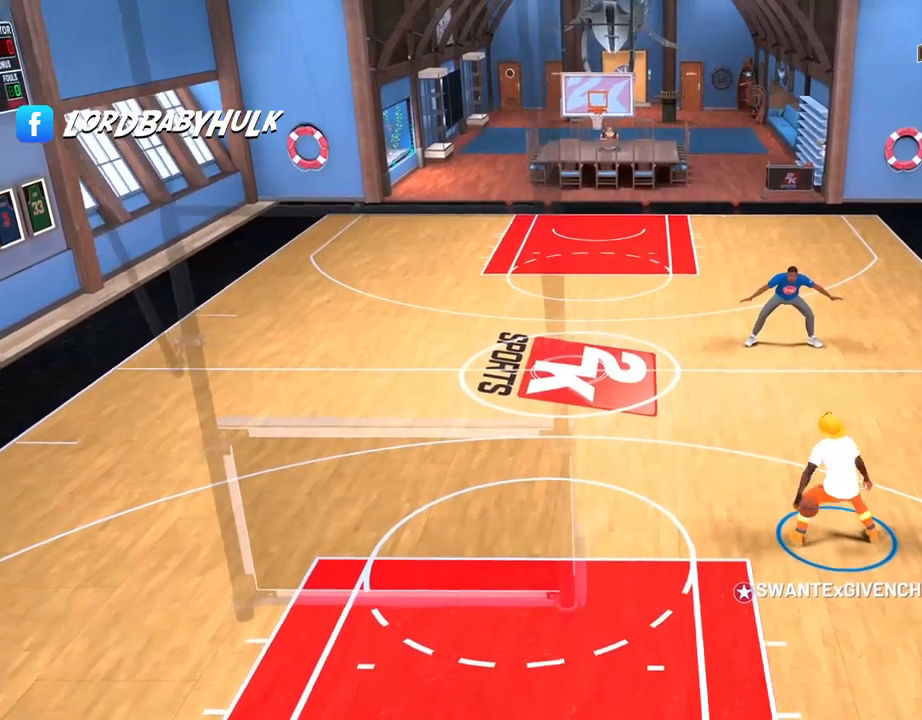
{"dt_ms": 500, "buttons": [], "left_stick": "center", "right_stick": "center", "events": [[217, "right_stick", "left"], [333, "right_stick", "center"]]}
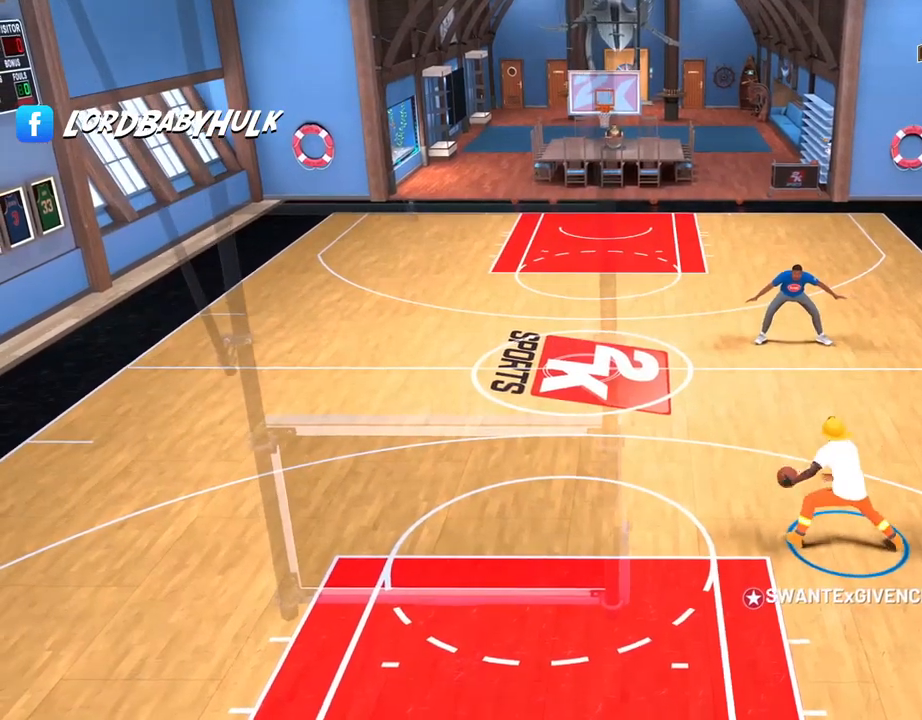
{"dt_ms": 500, "buttons": [], "left_stick": "center", "right_stick": "center", "events": []}
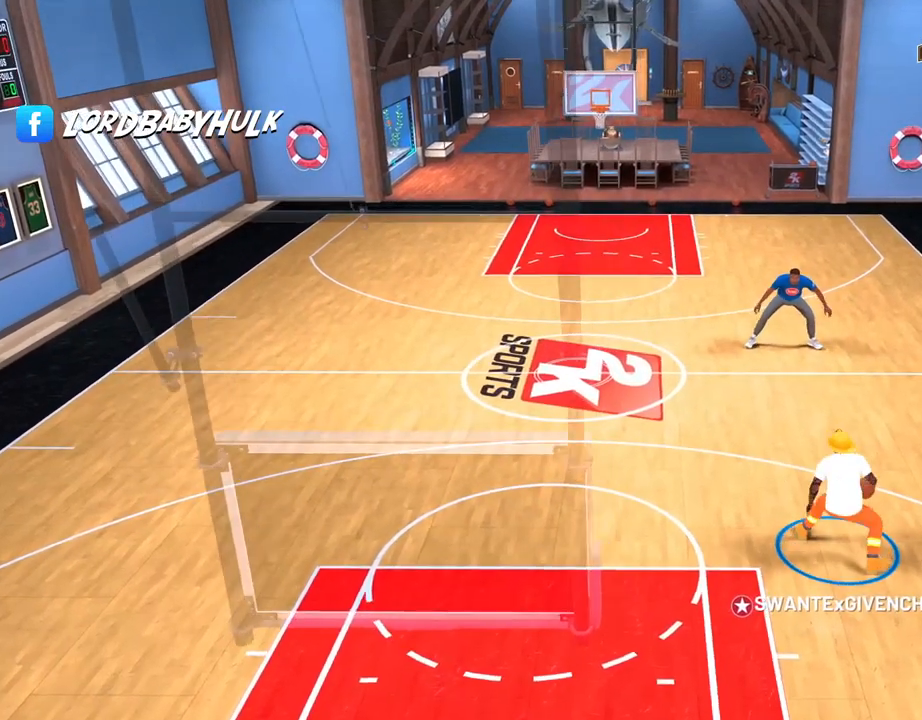
{"dt_ms": 500, "buttons": [], "left_stick": "center", "right_stick": "center", "events": [[333, "right_stick", "right"], [417, "right_stick", "center"]]}
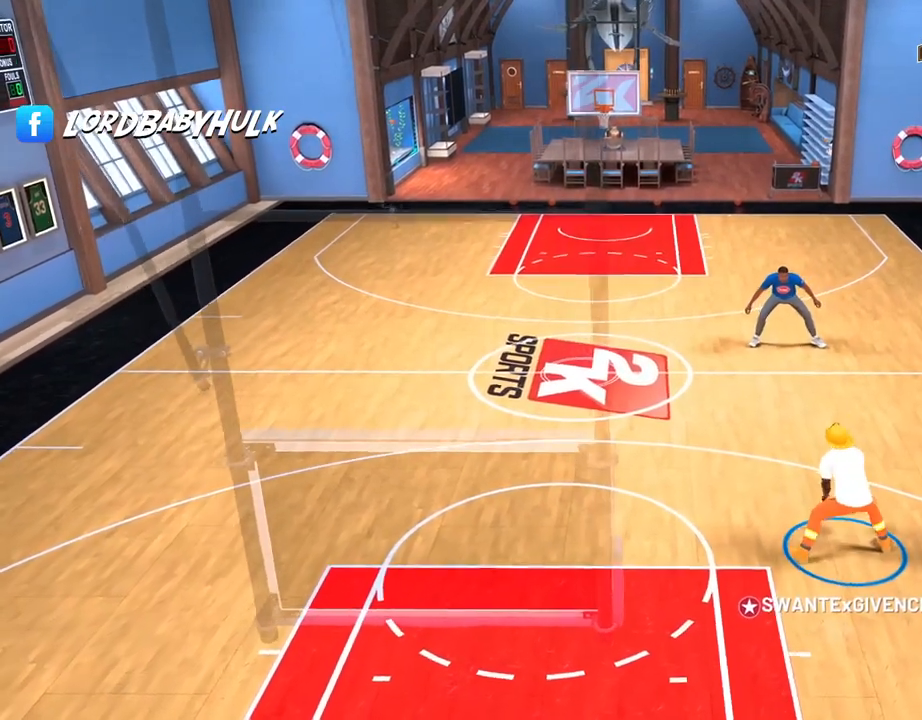
{"dt_ms": 500, "buttons": [], "left_stick": "center", "right_stick": "center", "events": []}
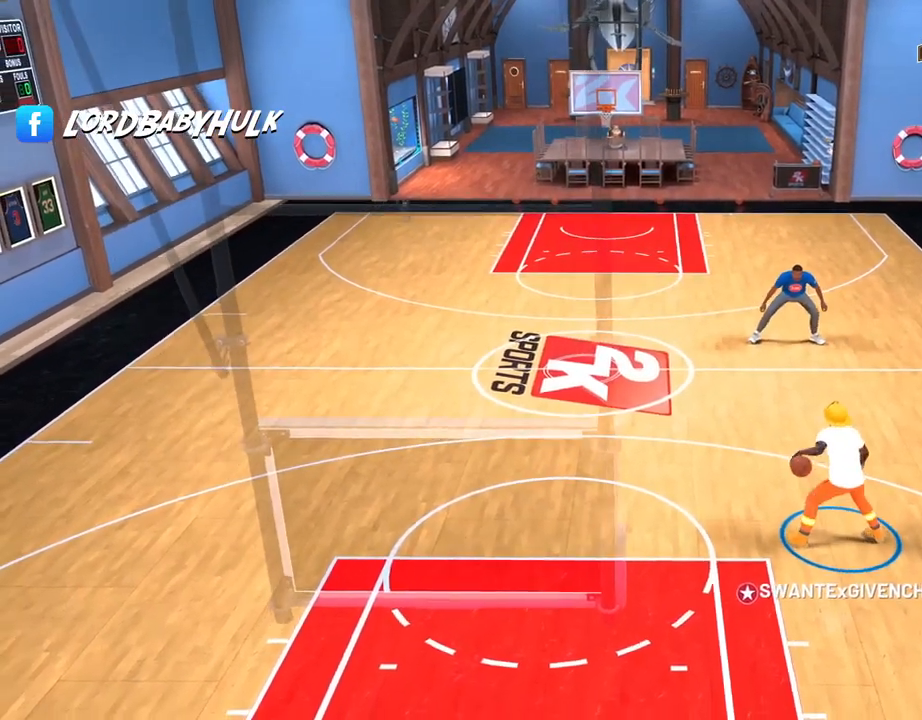
{"dt_ms": 500, "buttons": [], "left_stick": "center", "right_stick": "center", "events": [[283, "right_stick", "left"], [417, "right_stick", "center"]]}
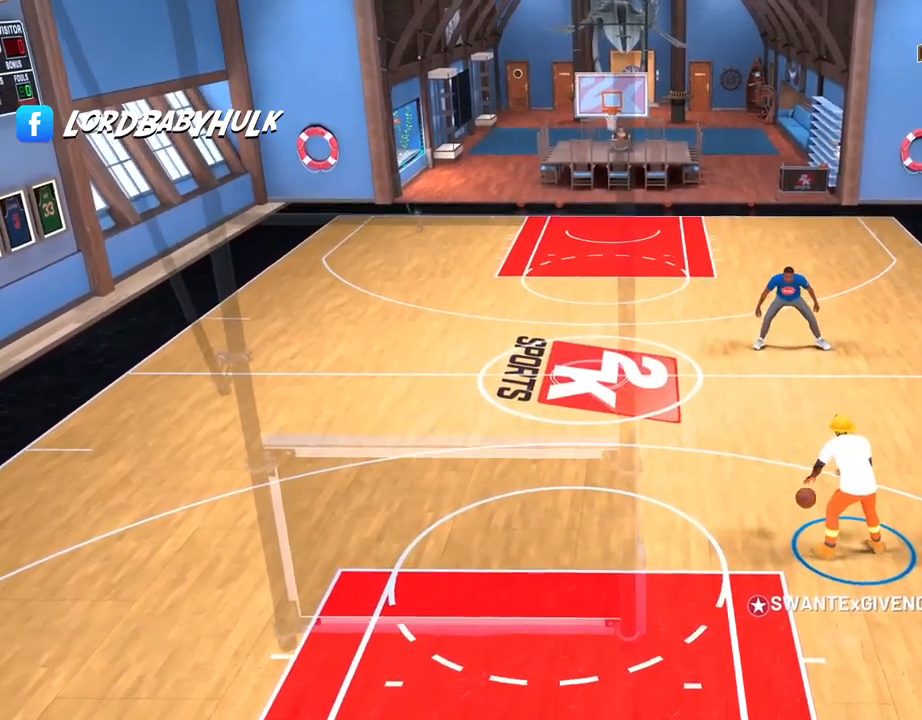
{"dt_ms": 500, "buttons": [], "left_stick": "center", "right_stick": "center", "events": []}
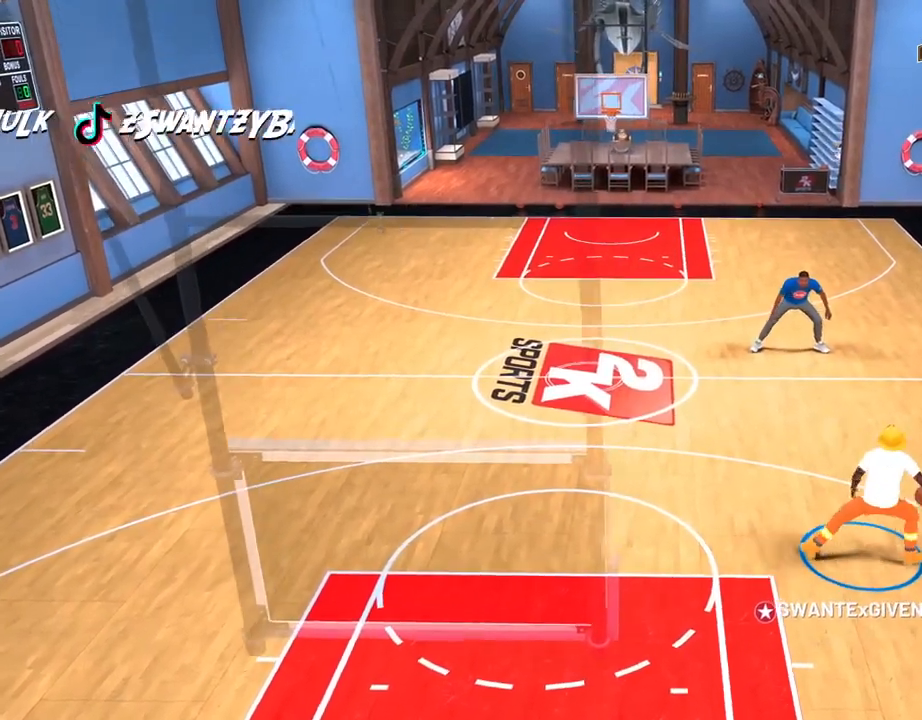
{"dt_ms": 500, "buttons": [], "left_stick": "center", "right_stick": "center", "events": [[17, "right_stick", "right"], [150, "right_stick", "center"]]}